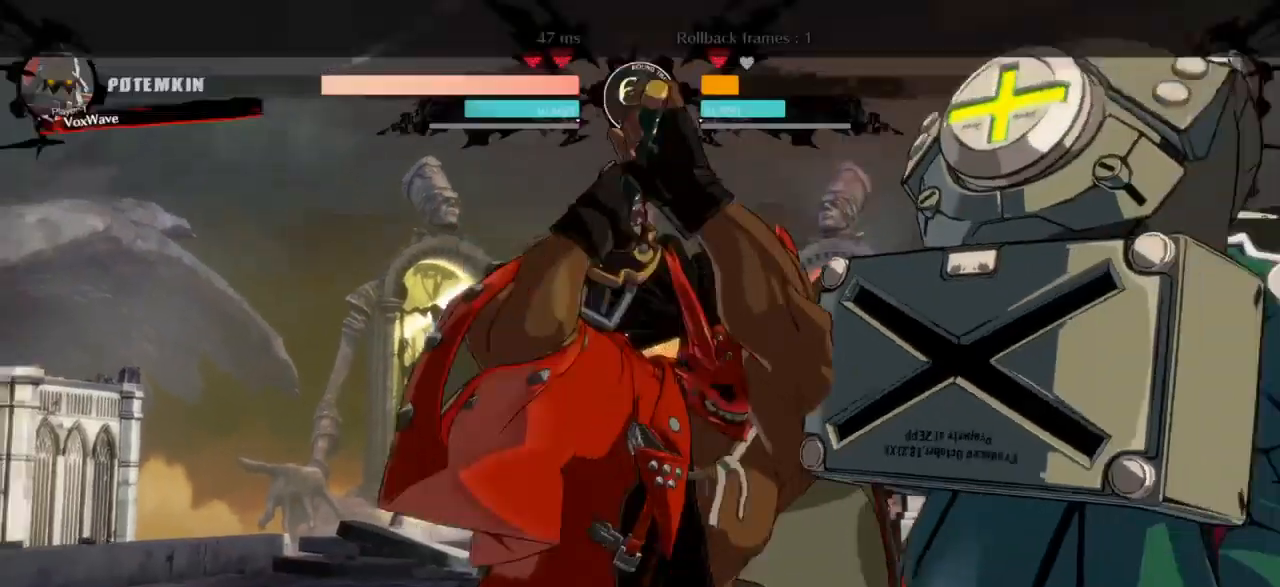
Gameplay with a controller (arcade stick); each line is a JSON object with the inputs held at the frame after it (dt_ms = milliseconds from this image to that frame). "events" lists button and stick changes between this image and that frame as [ms after this image, input, new state], when the widget could be followed in between. Not read: L3 R3.
{"dt_ms": 1000, "buttons": [], "left_stick": "center"}
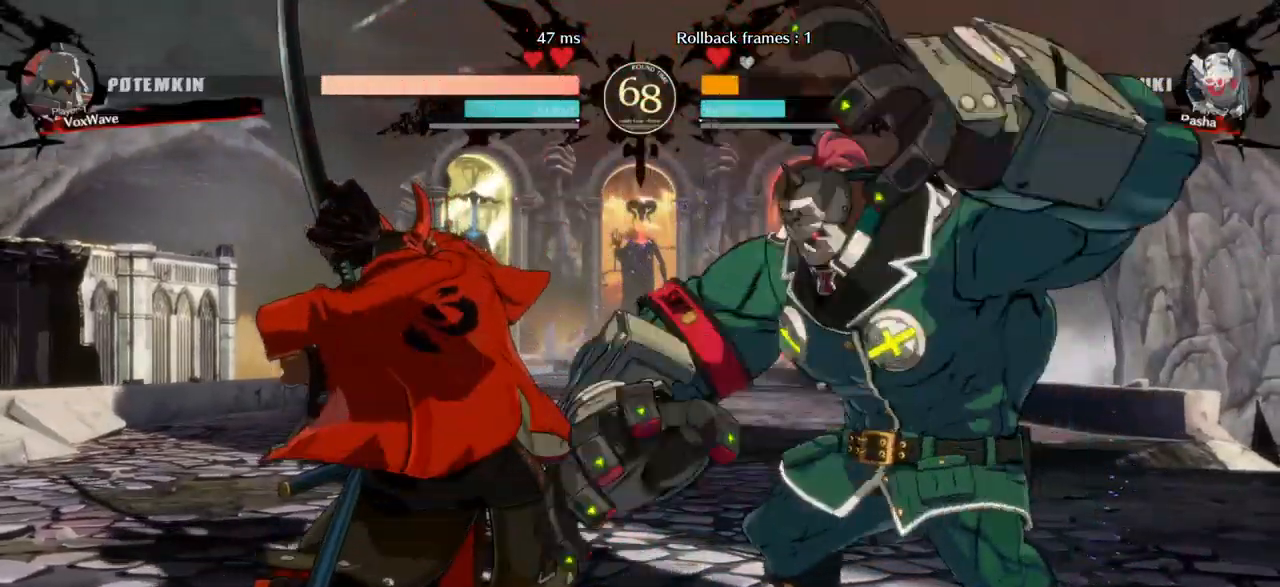
{"dt_ms": 500, "buttons": [], "left_stick": "left"}
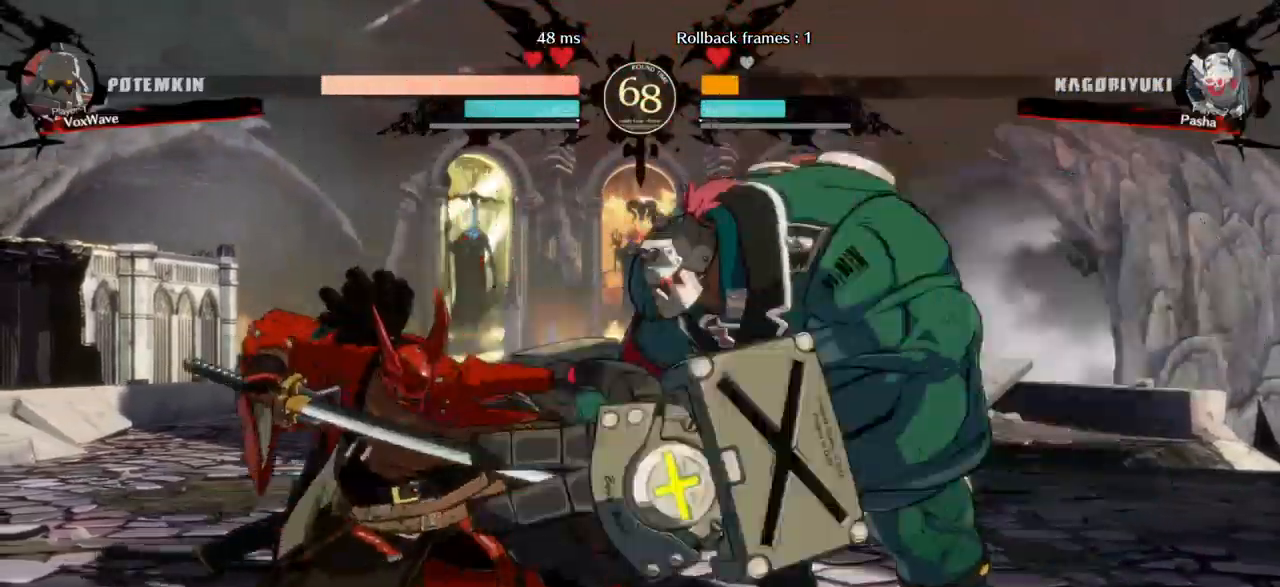
{"dt_ms": 1000, "buttons": [], "left_stick": "down-right"}
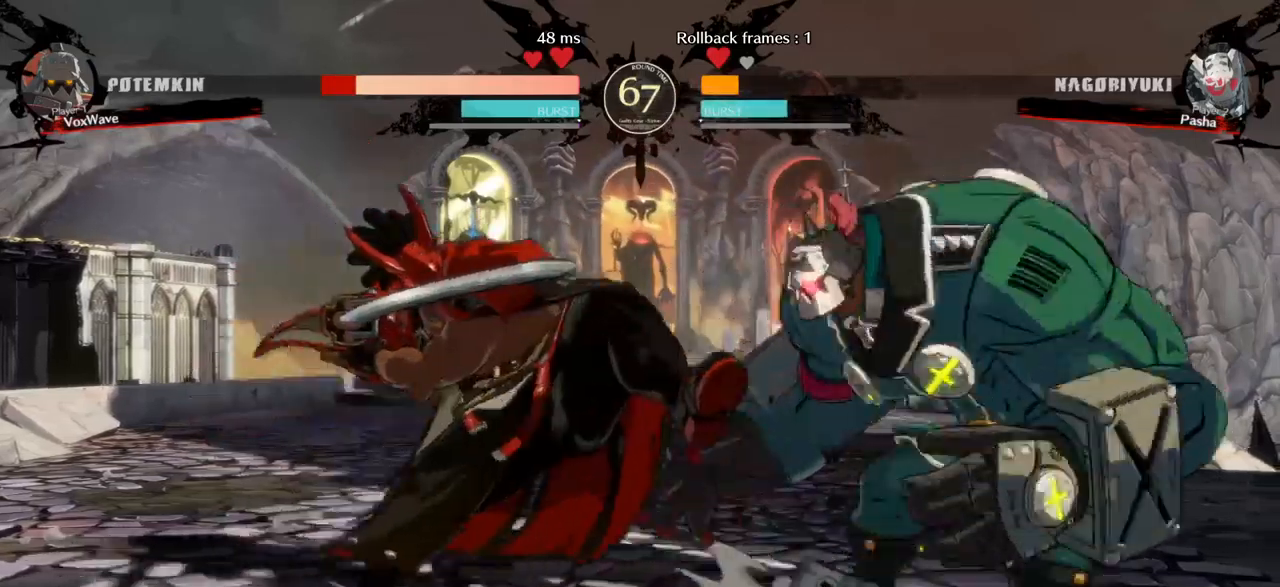
{"dt_ms": 500, "buttons": [], "left_stick": "down-right", "events": []}